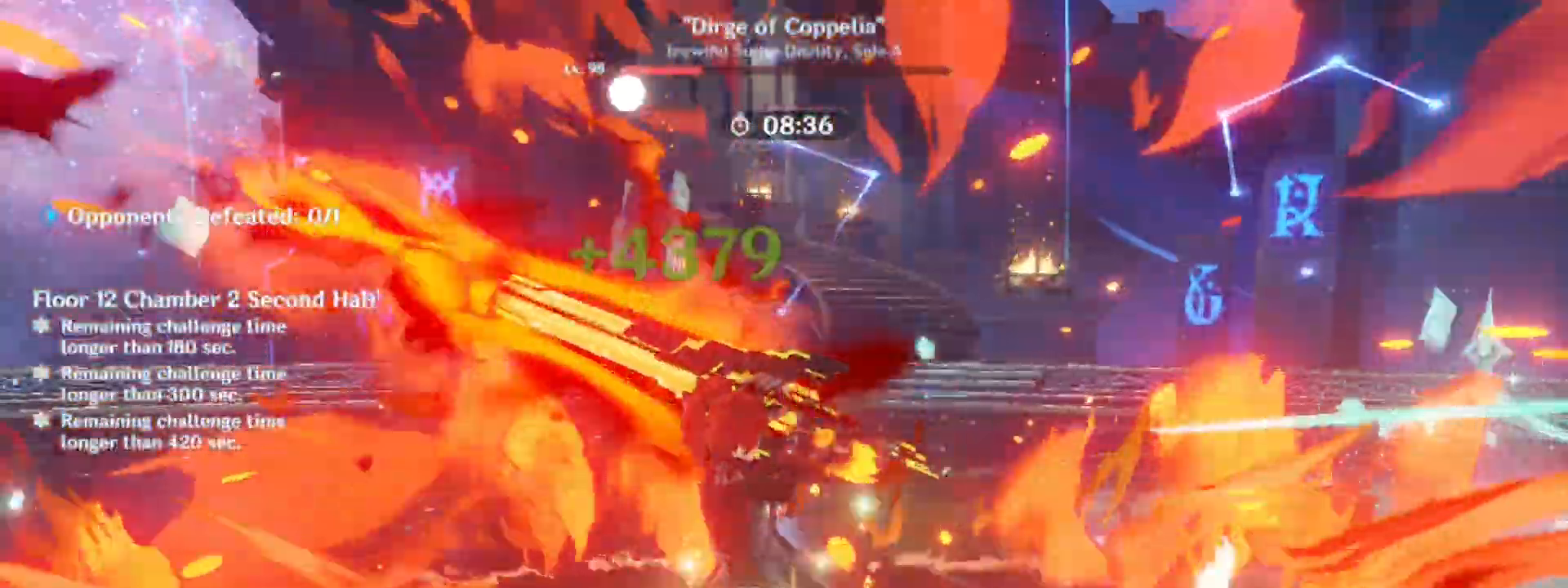
Gameplay with keyboard and mouse; each line is a JSON object with the keys and mouse buttons held at the frame after it. "events" lists presses ("down") and releases ("up") of "1", "2", "3", "4", "5", "a", "alt", "b", "c", "ctrl", "d", "e", "f", "g", "q", "r", "s", "shift", "space", "t", "tab", "tilde", "v", "w", "x", "z", "mouse_left", "mouse_wheel", "mouse_right", "mouse_mb4" and "mouse_mb5" between this image and that frame as [ms after this image, input, new state], when the widget could be followed in between. "mouse_left", "mouse_wheel", "mouse_right", "mouse_mb4", "mouse_mb5" = the "left", "wheel", "right", "mb4", "mb5" buttons of the "mouse" list. No other keys are recorded. "wheel" means that the mouse wheel is clicked or scrolled. Mouse movement is not recorded.
{"keys": ["w"], "mouse": ["left"], "events": [[267, "space", "down"], [300, "mouse_left", "down"], [300, "space", "up"], [383, "mouse_left", "up"], [483, "mouse_left", "down"]]}
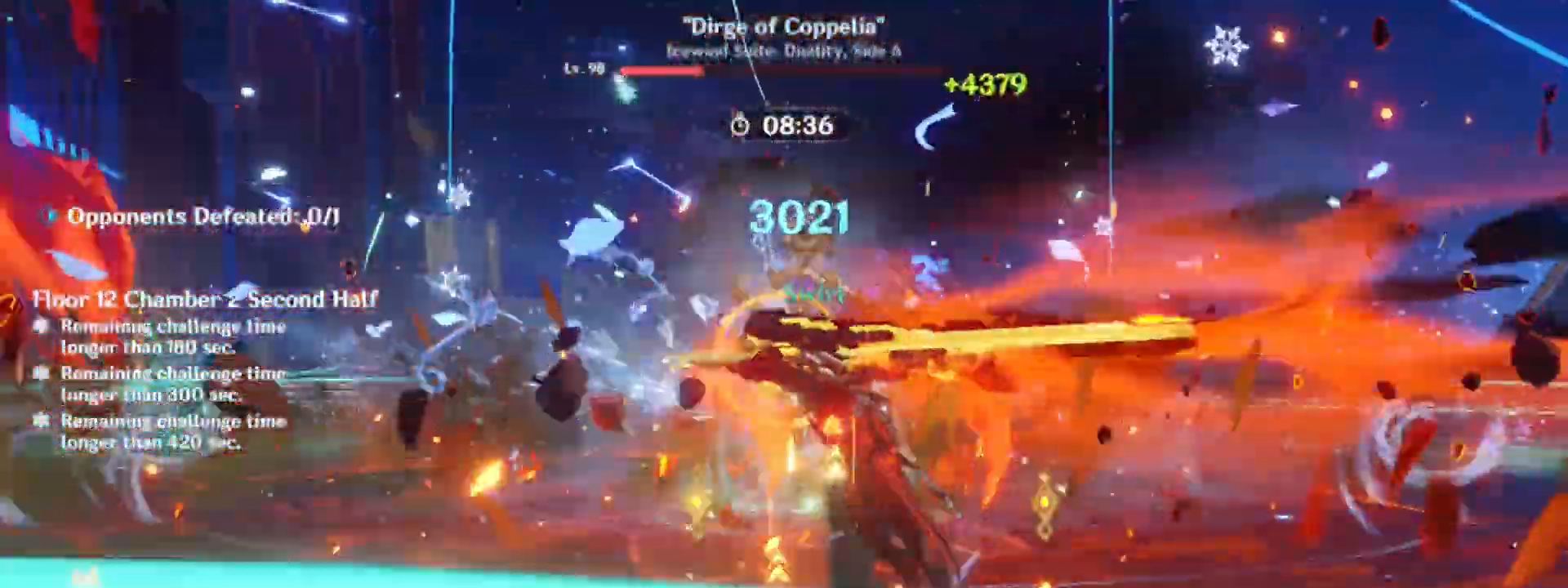
{"keys": ["w"], "mouse": []}
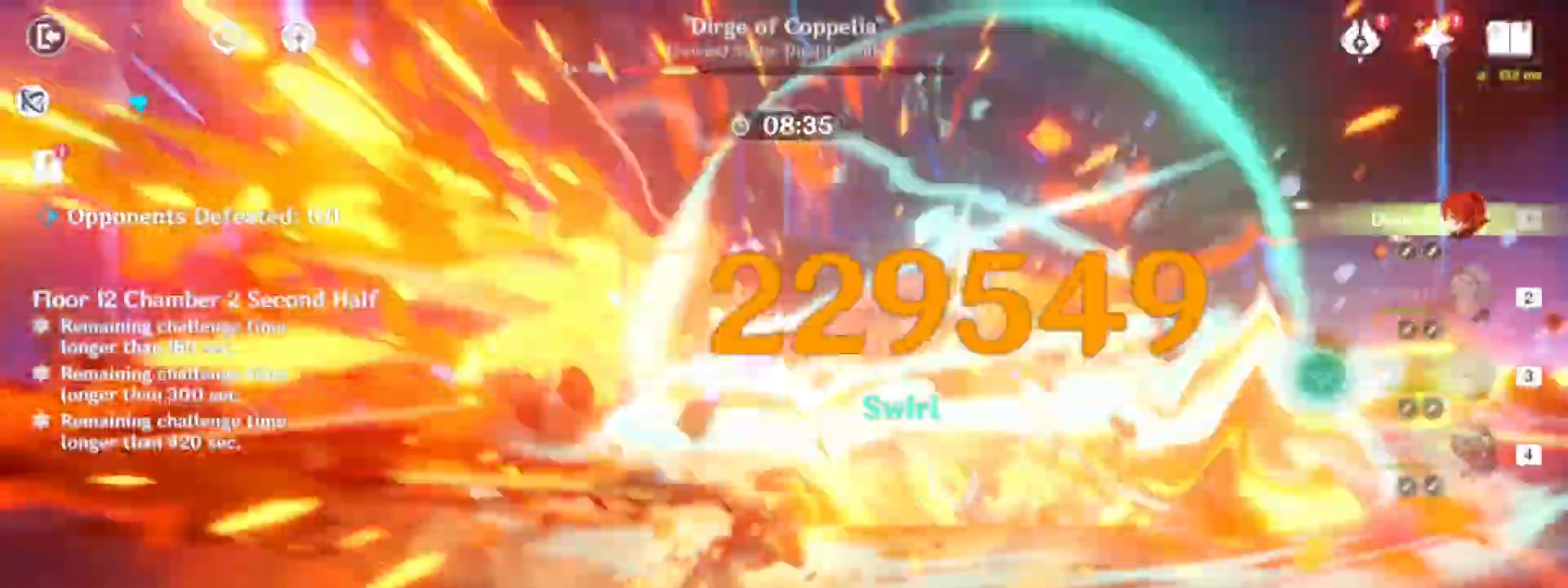
{"keys": ["w"], "mouse": [], "events": [[50, "mouse_left", "down"], [133, "mouse_left", "up"]]}
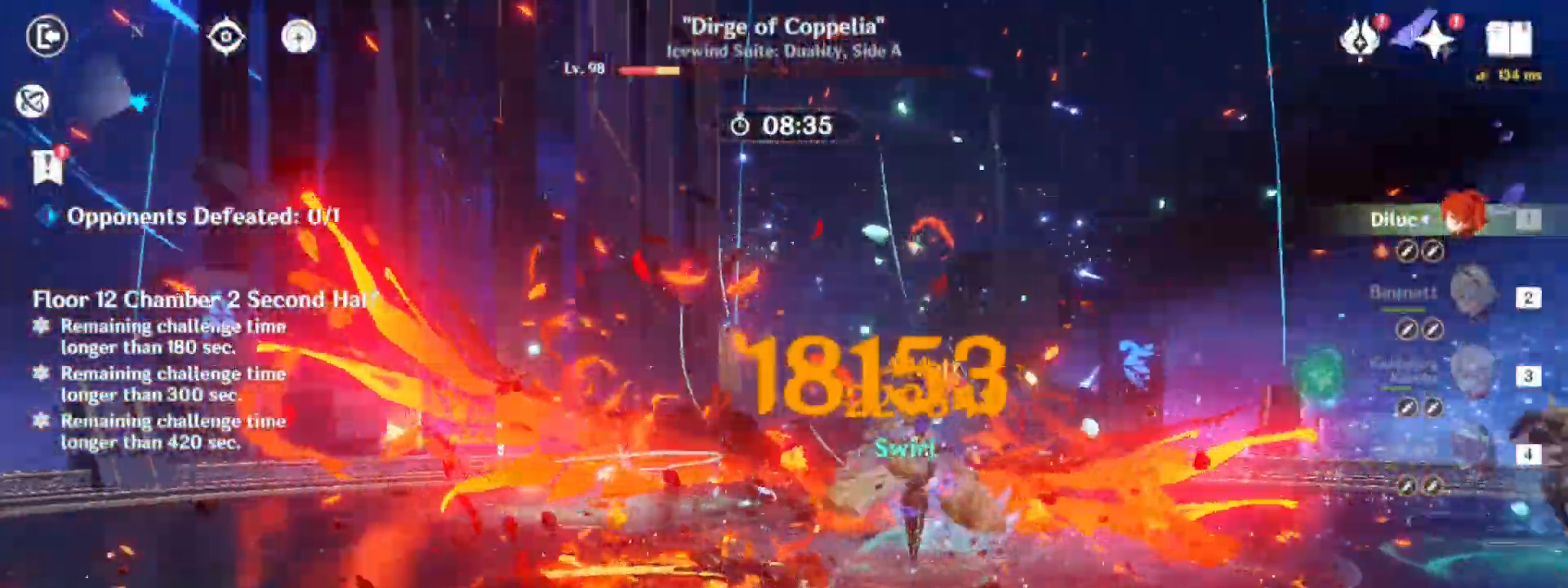
{"keys": ["w"], "mouse": [], "events": [[250, "e", "down"], [300, "e", "up"], [383, "e", "down"], [483, "e", "up"]]}
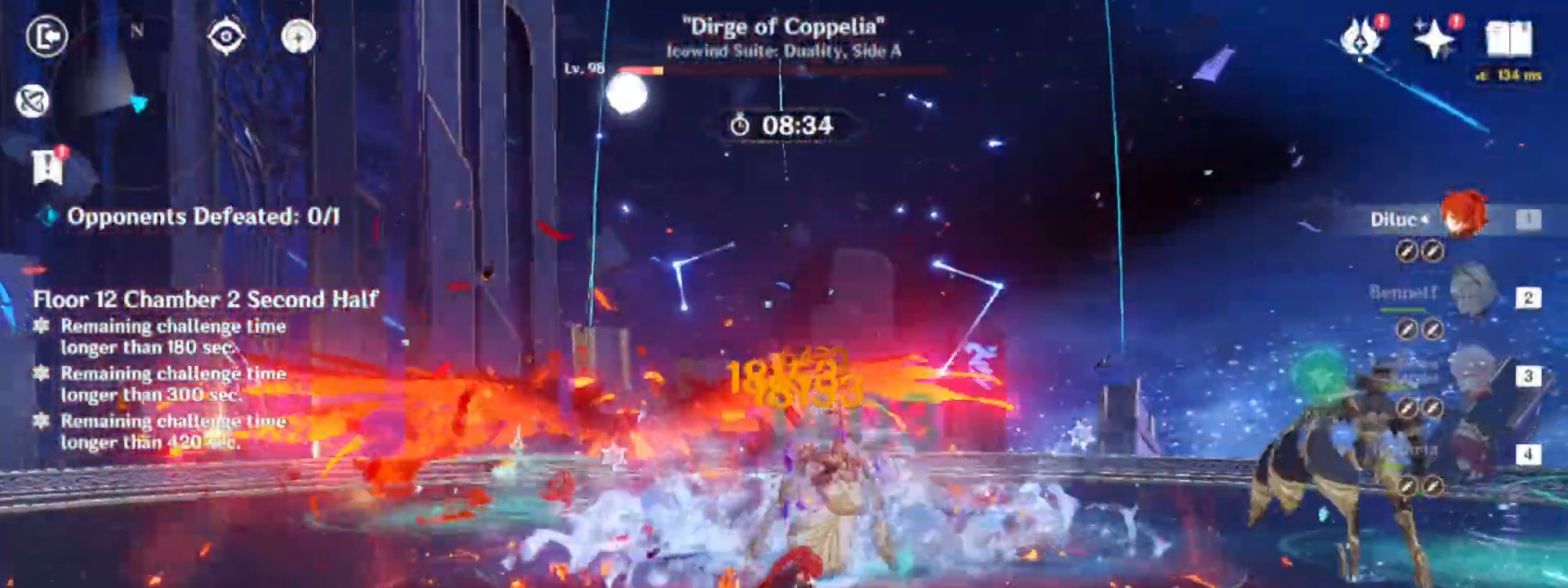
{"keys": ["w"], "mouse": [], "events": [[83, "e", "down"], [167, "e", "up"], [217, "e", "down"], [367, "e", "up"]]}
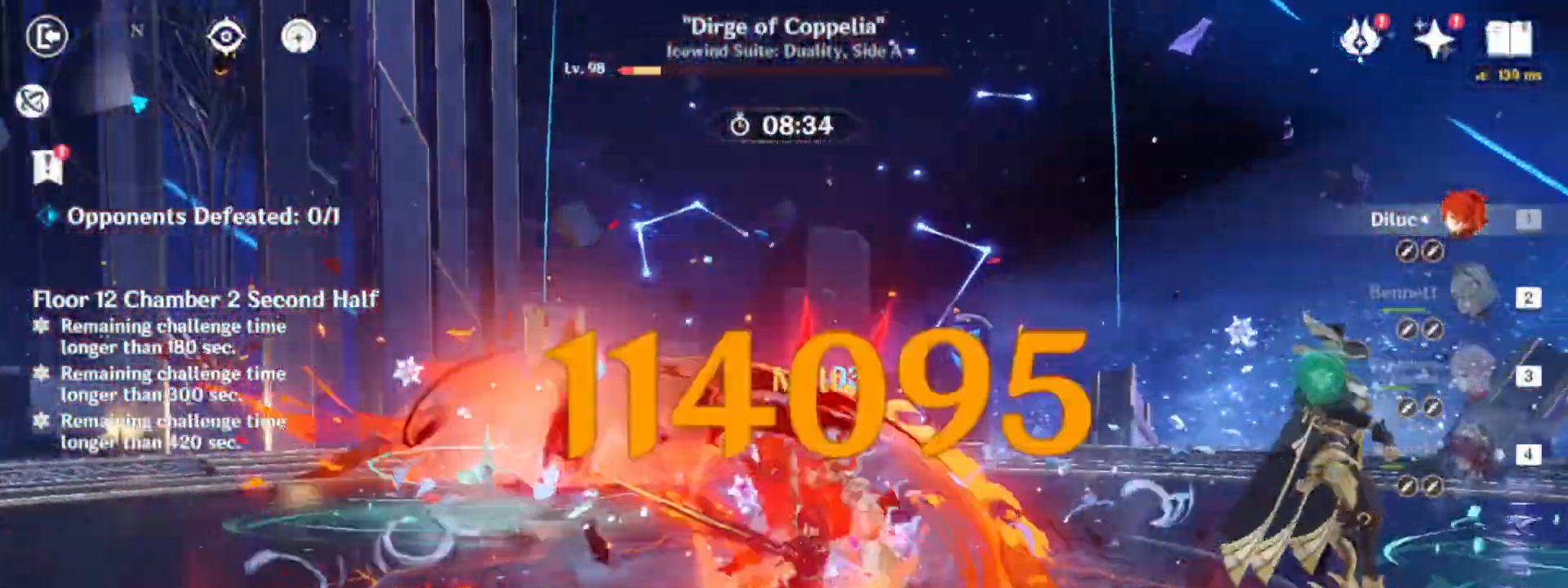
{"keys": ["w"], "mouse": [], "events": [[50, "4", "down"], [83, "4", "up"], [183, "4", "down"], [283, "4", "up"], [333, "a", "down"], [417, "a", "up"], [417, "e", "down"], [467, "e", "up"]]}
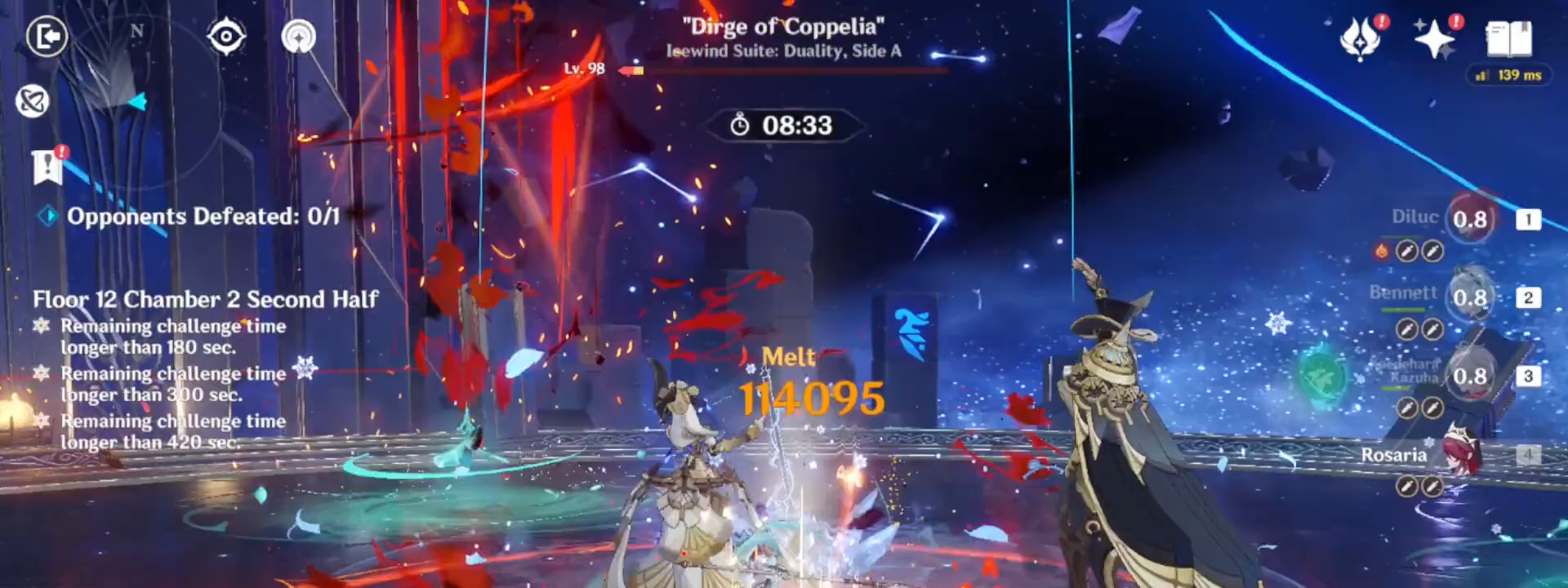
{"keys": ["w"], "mouse": [], "events": [[67, "e", "down"], [150, "e", "up"], [250, "e", "down"], [300, "e", "up"], [383, "e", "down"], [483, "e", "up"]]}
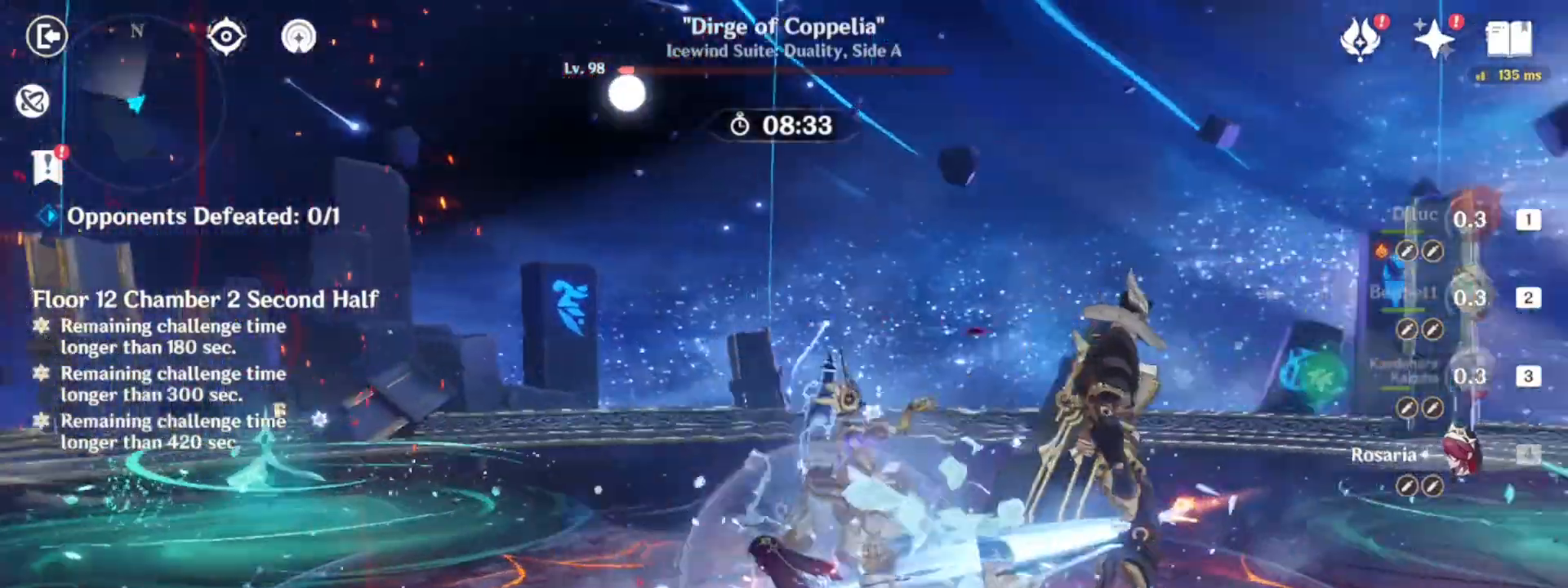
{"keys": ["1", "w"], "mouse": [], "events": [[367, "1", "down"], [400, "1", "up"], [500, "1", "down"]]}
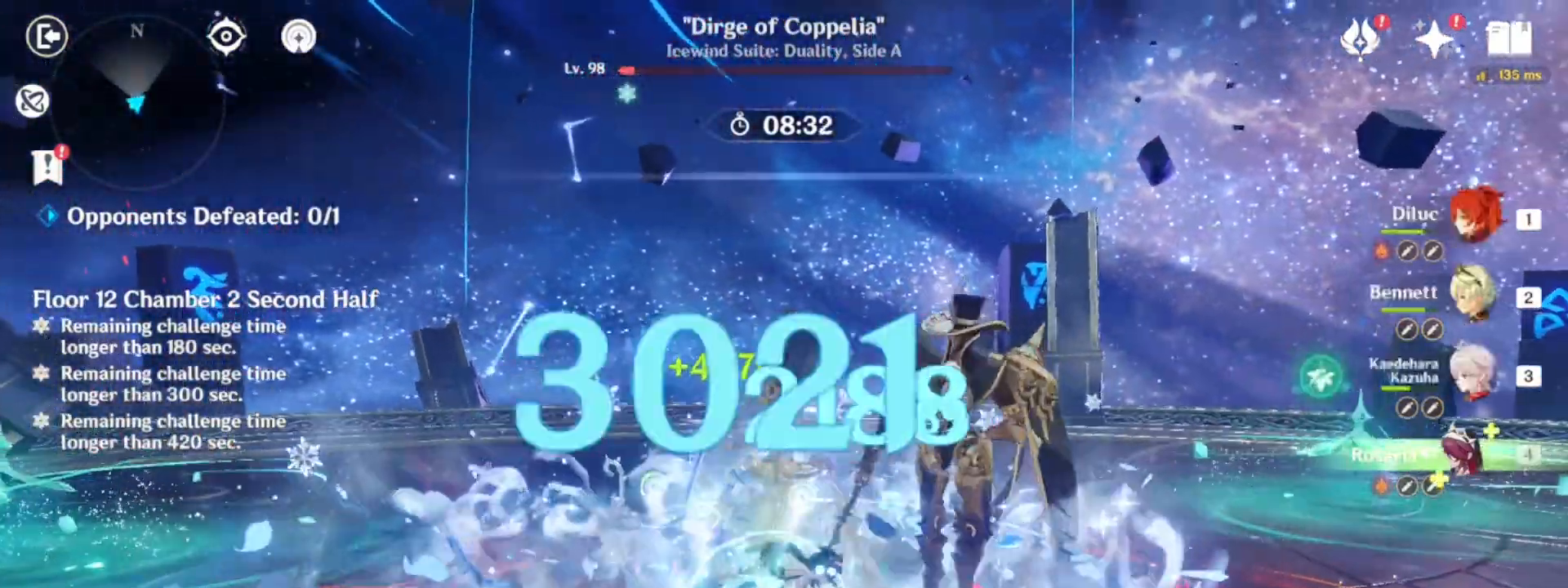
{"keys": ["e"], "mouse": [], "events": [[83, "1", "up"], [283, "e", "down"], [283, "w", "up"], [333, "e", "up"], [417, "e", "down"]]}
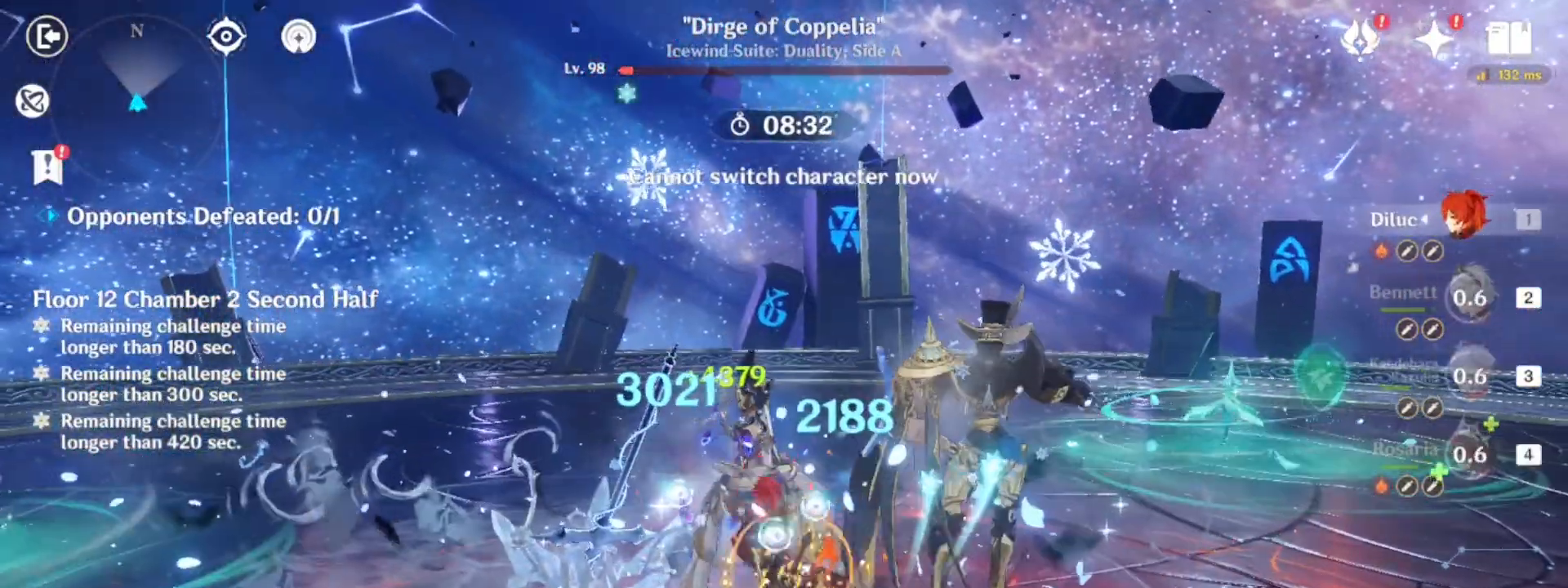
{"keys": [], "mouse": [], "events": [[17, "e", "up"], [100, "e", "down"], [150, "e", "up"], [250, "e", "down"], [333, "e", "up"]]}
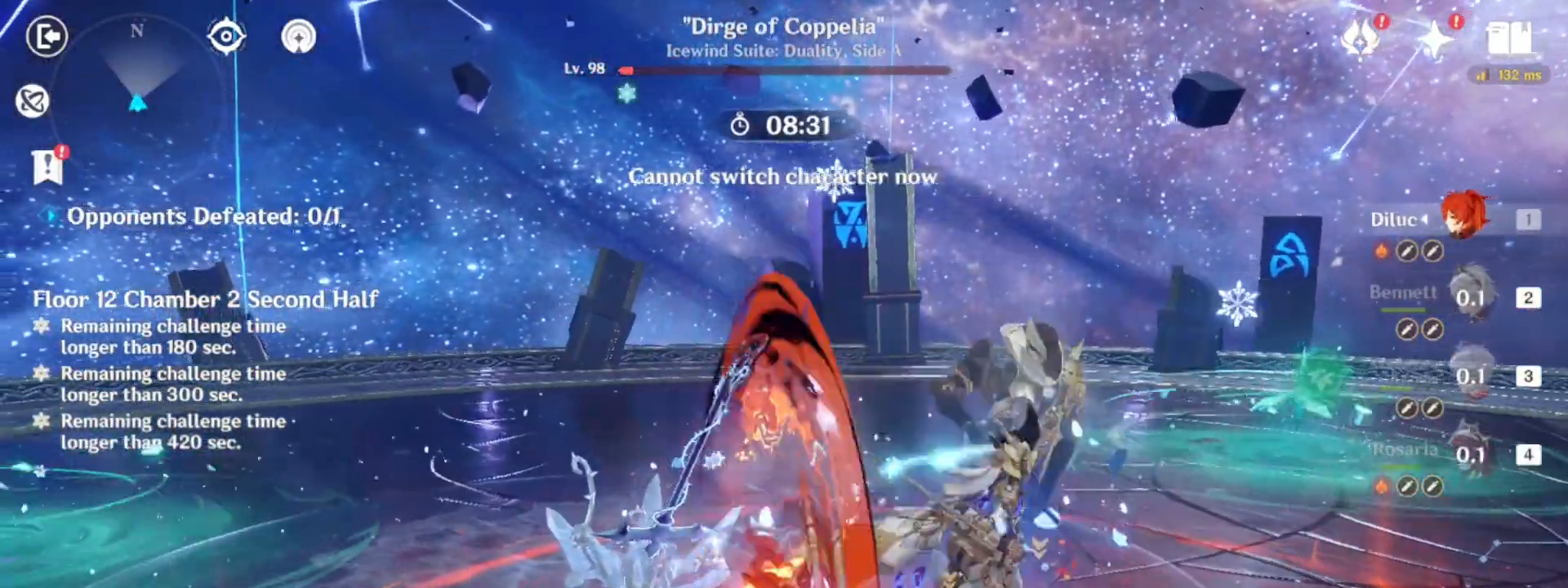
{"keys": [], "mouse": [], "events": []}
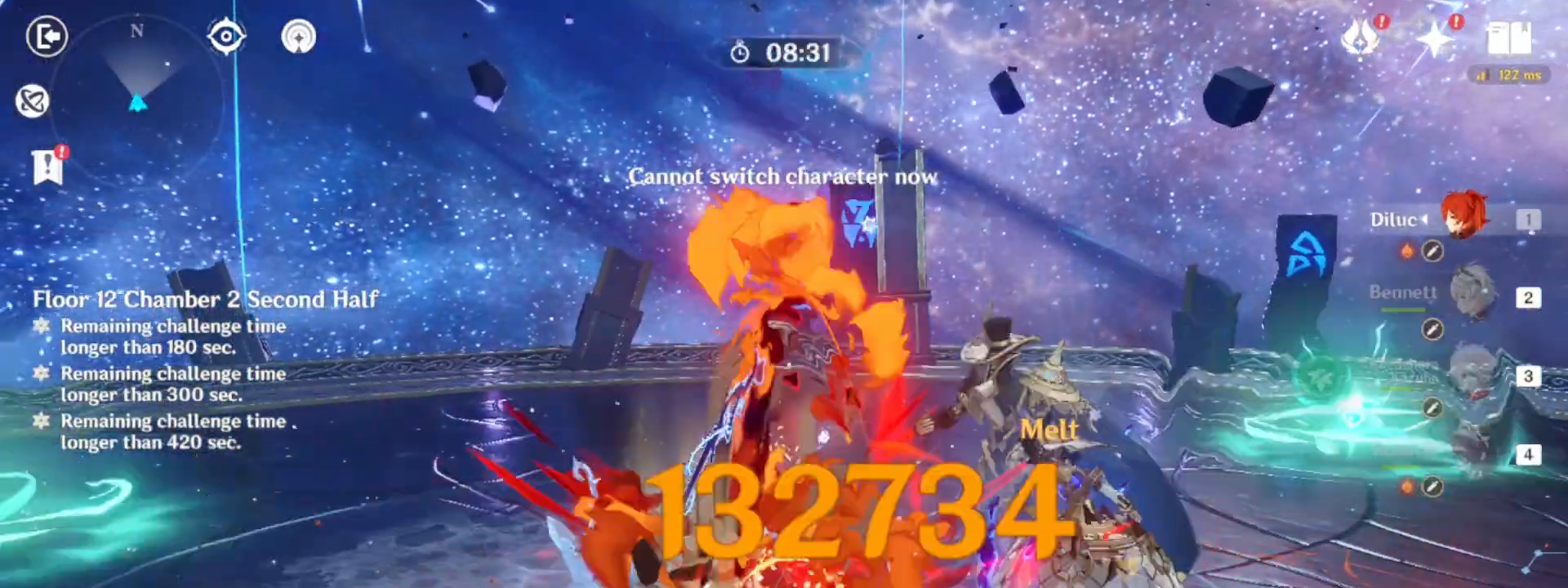
{"keys": [], "mouse": [], "events": []}
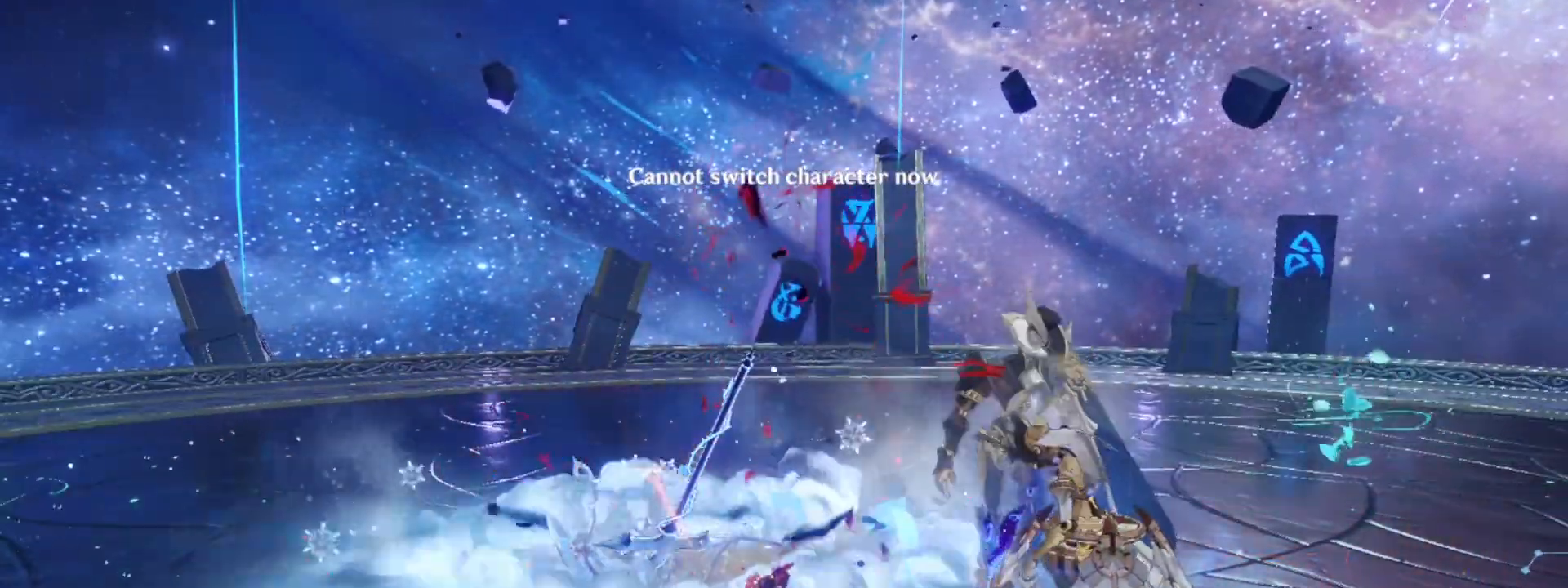
{"keys": [], "mouse": [], "events": []}
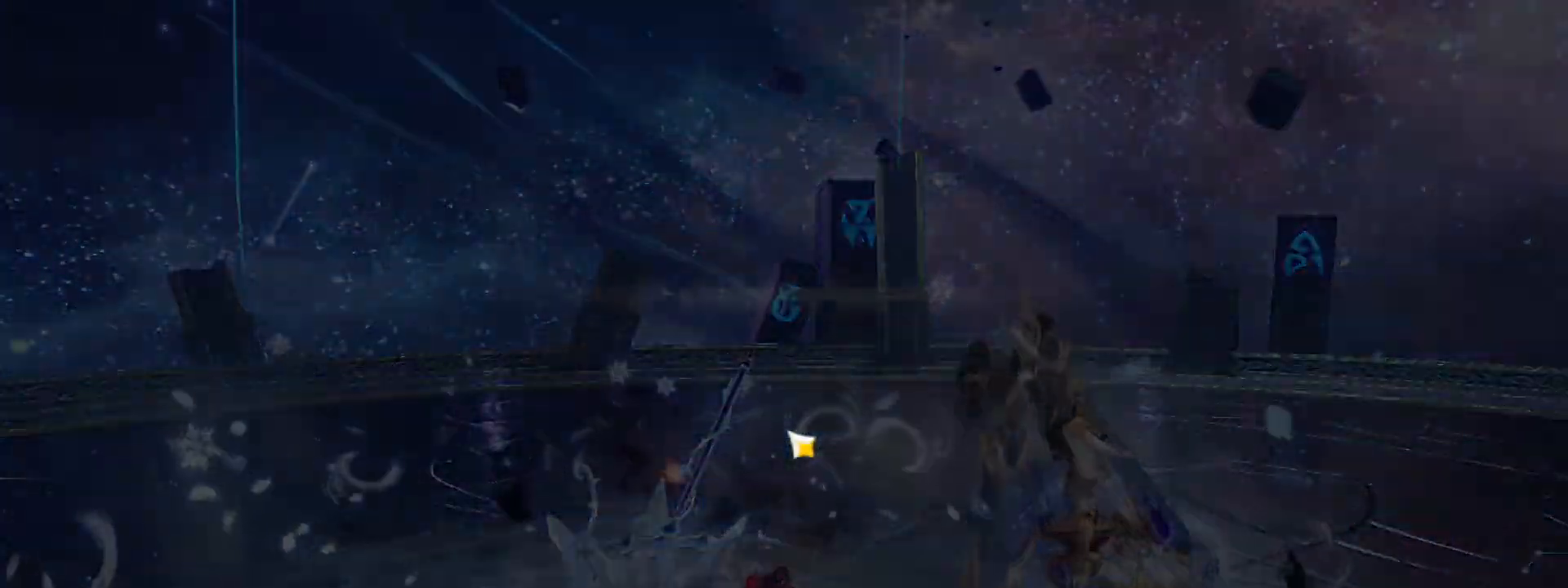
{"keys": [], "mouse": [], "events": []}
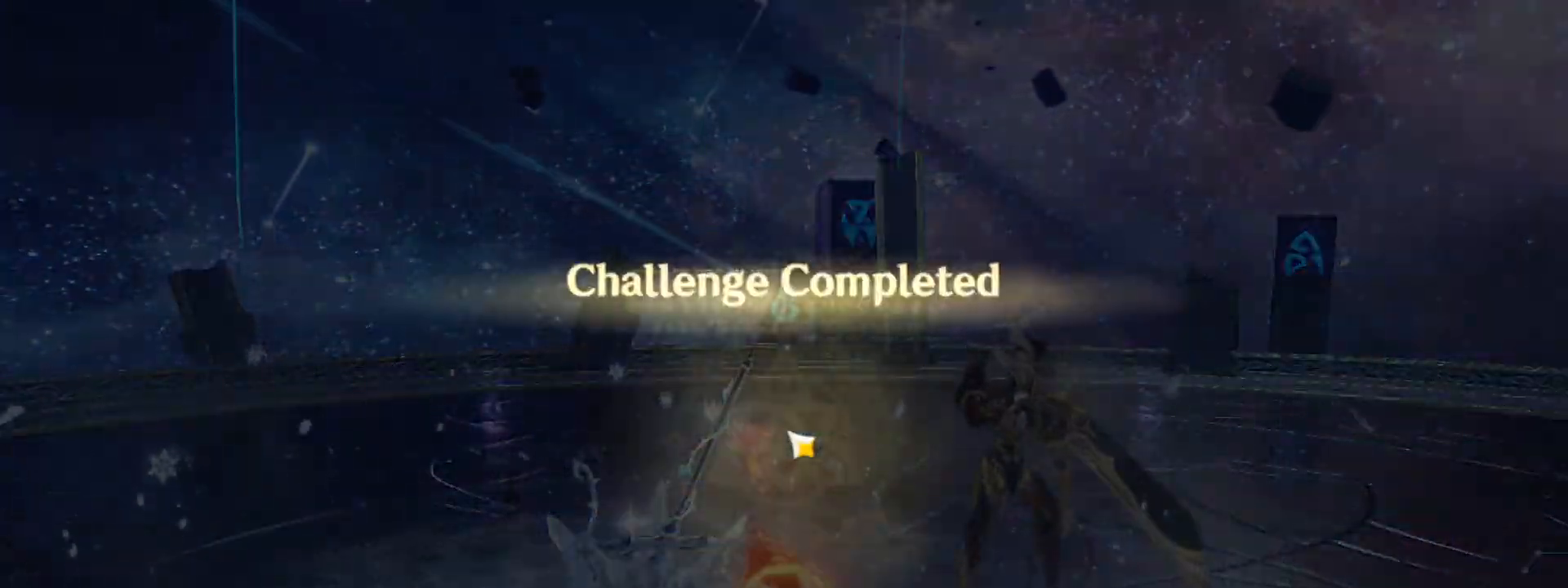
{"keys": [], "mouse": [], "events": []}
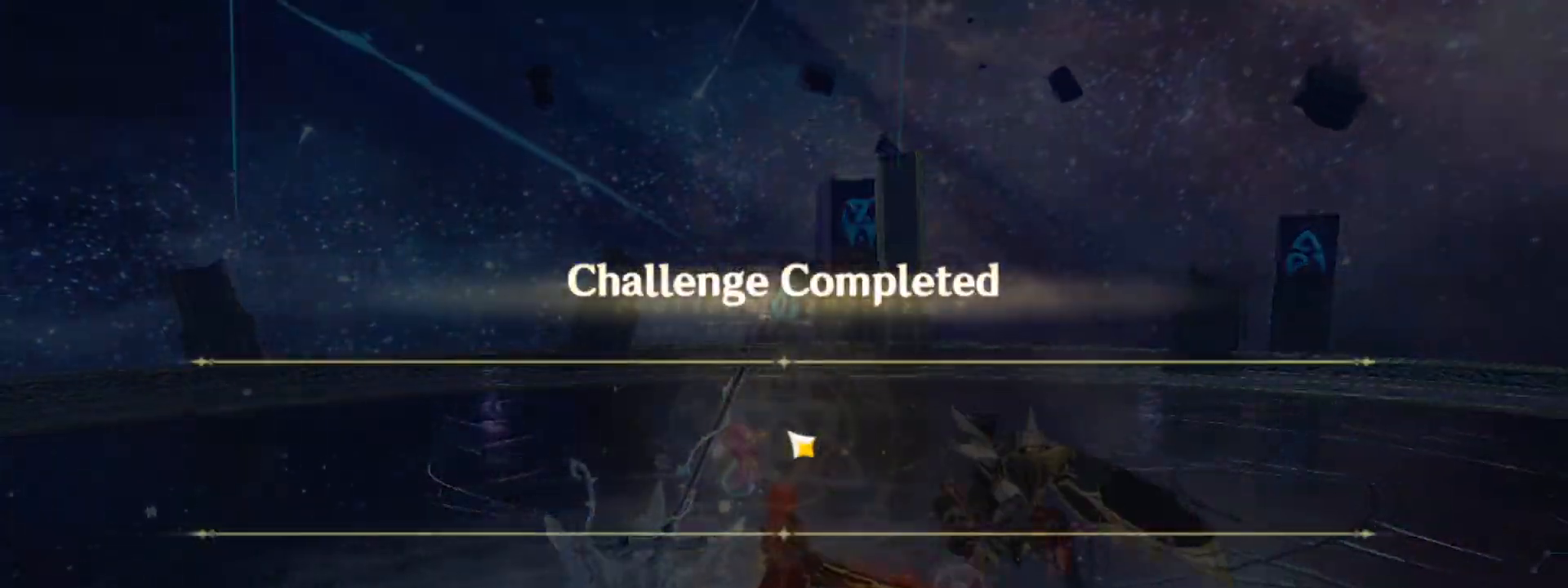
{"keys": [], "mouse": [], "events": []}
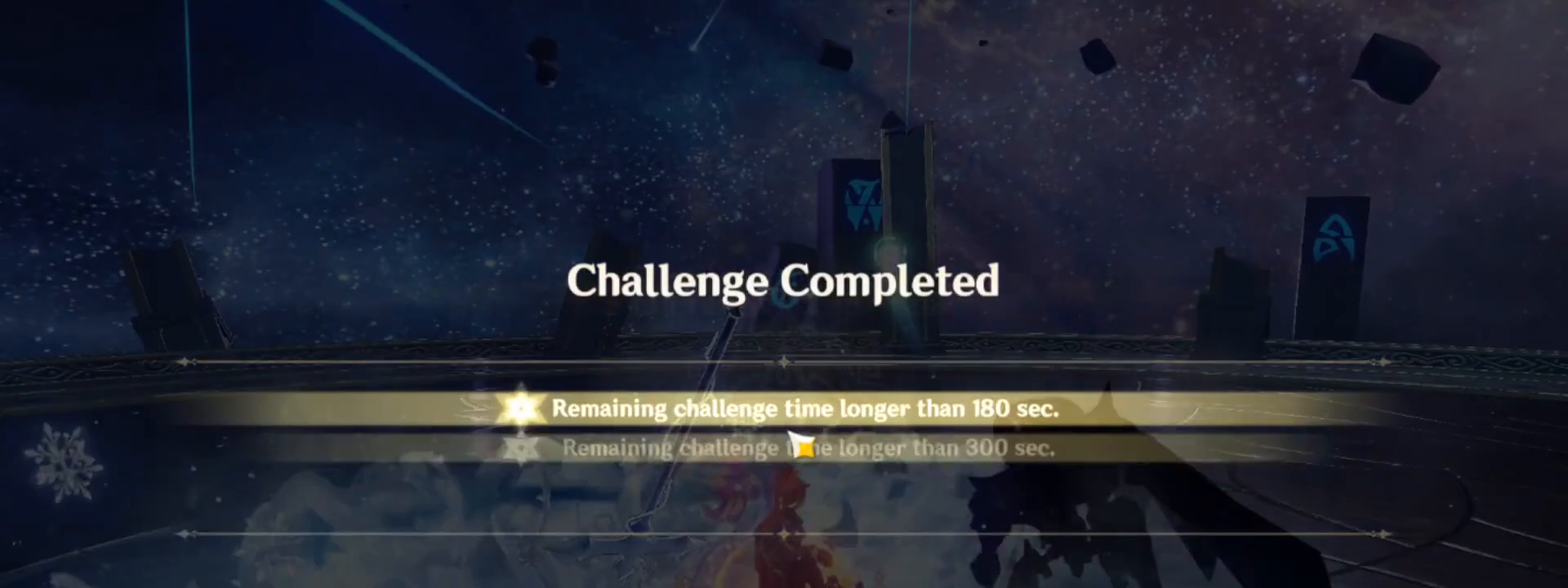
{"keys": [], "mouse": [], "events": []}